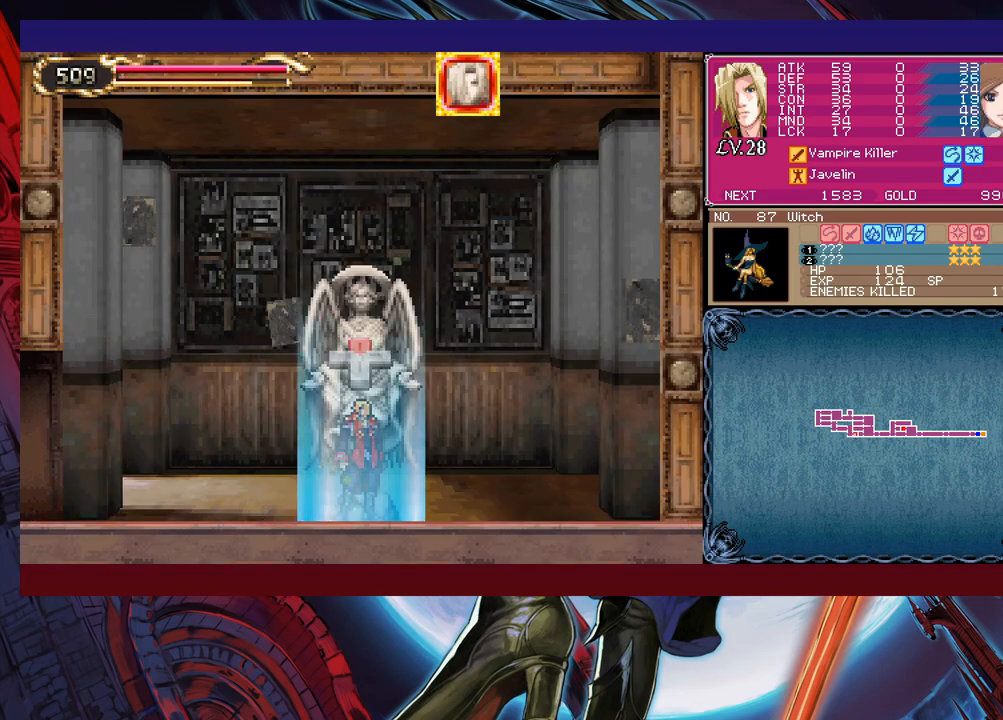
Gameplay with a controller (Xbox layout); each line is a JSON object with the inputs held at the frame after it. "events" lists button and stick changes between this image and that frame as [ms after this image, input, new state], when the widget could be followed in between. Not read: L2 R2 right_stick.
{"buttons": [], "left_stick": "left", "events": [[450, "left_stick", "left"]]}
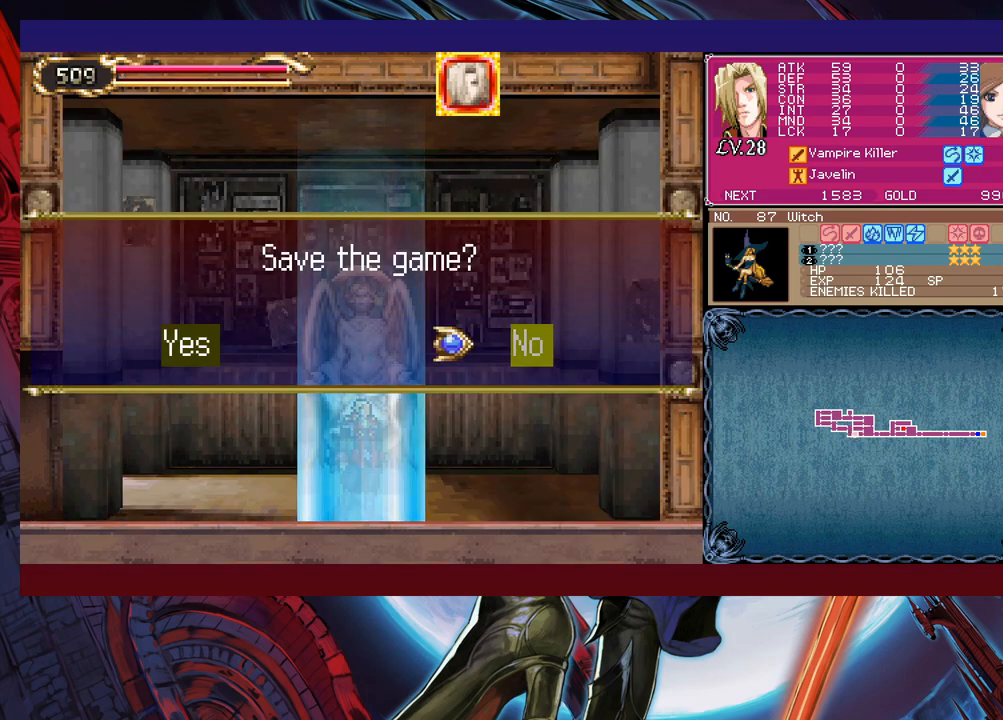
{"buttons": [], "left_stick": "center", "events": [[17, "A", "down"], [50, "A", "up"], [50, "left_stick", "center"], [100, "A", "down"], [167, "A", "up"], [217, "A", "down"], [300, "A", "up"], [317, "A", "down"], [367, "A", "up"], [450, "A", "down"], [467, "A", "up"]]}
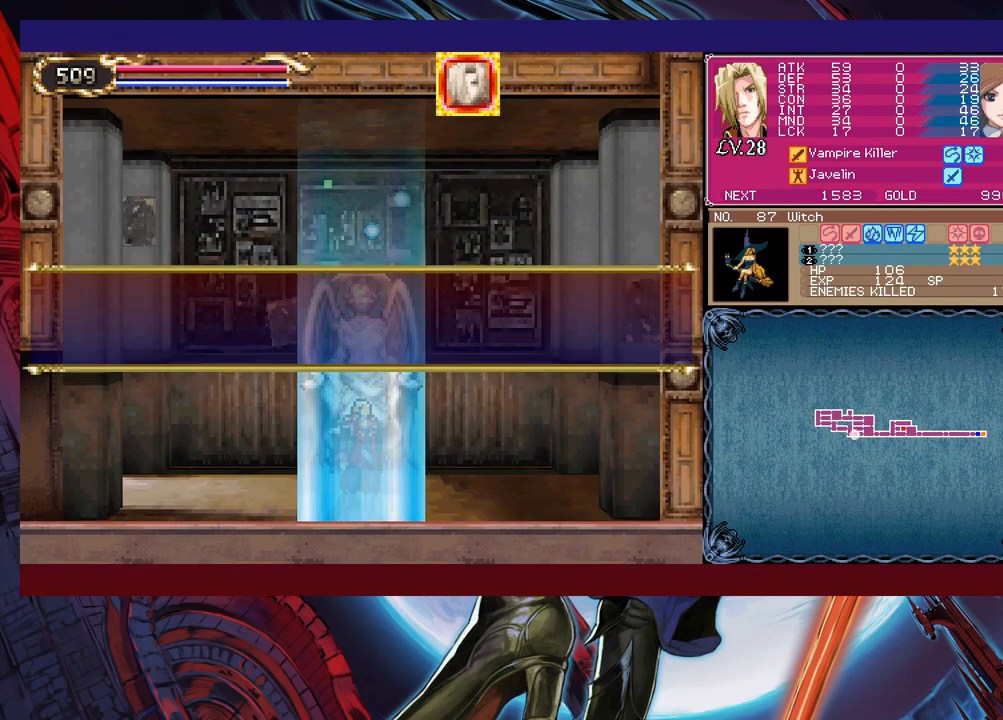
{"buttons": [], "left_stick": "left", "events": [[50, "A", "down"], [217, "A", "up"], [417, "left_stick", "left"]]}
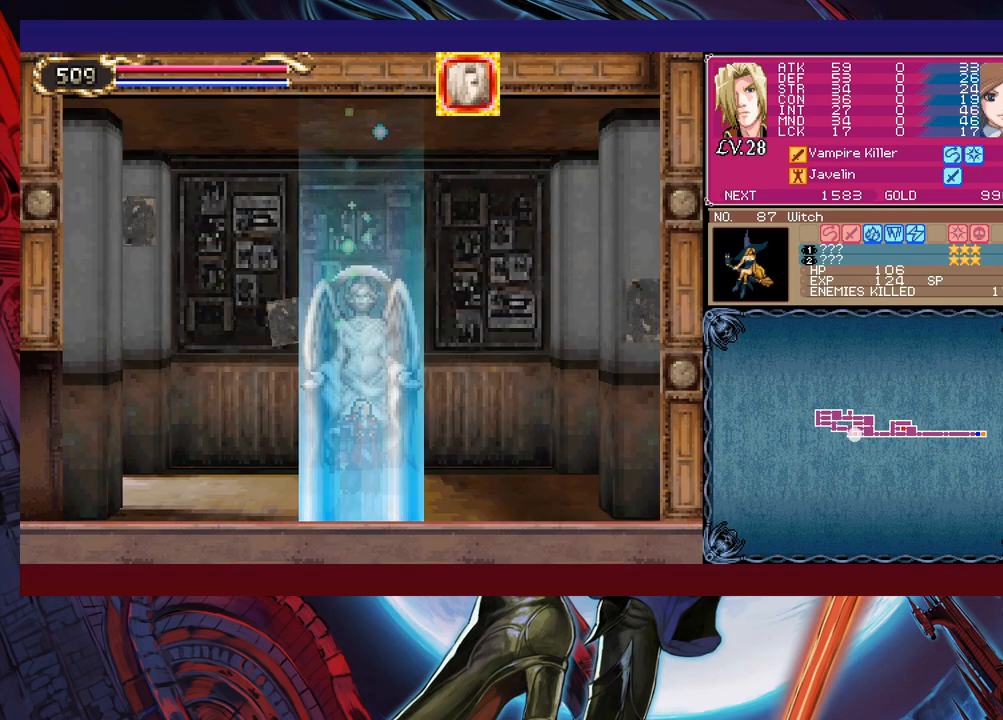
{"buttons": [], "left_stick": "left", "events": []}
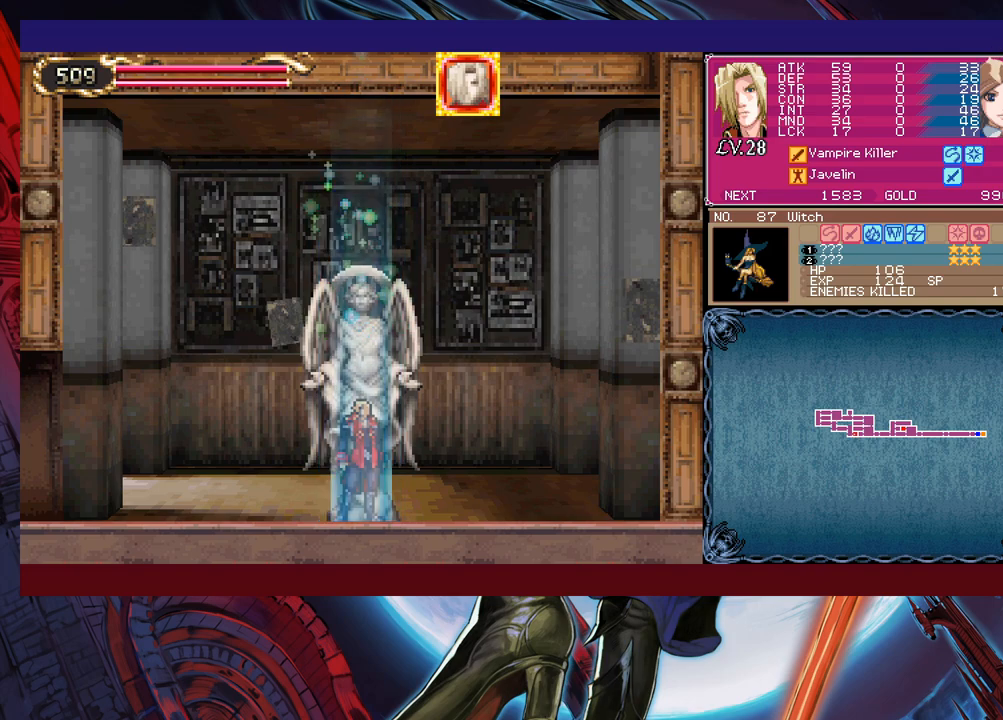
{"buttons": [], "left_stick": "up-right", "events": [[500, "left_stick", "up-right"]]}
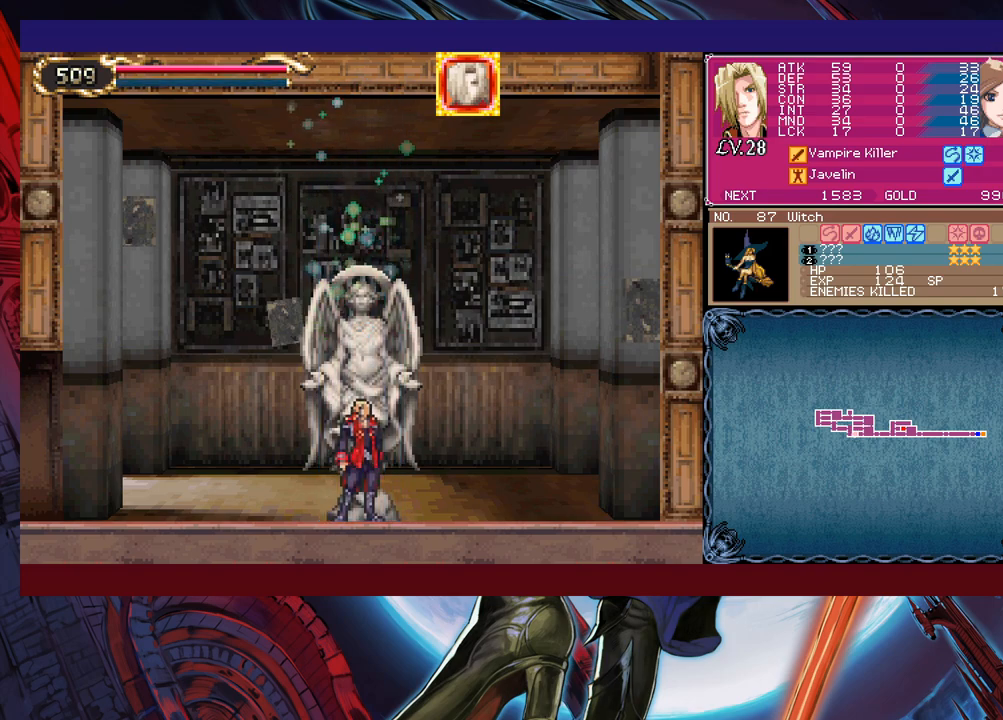
{"buttons": ["B"], "left_stick": "right", "events": [[17, "Y", "down"], [67, "B", "down"], [67, "Y", "up"], [67, "left_stick", "down-right"], [117, "B", "up"], [117, "left_stick", "down-left"], [200, "B", "down"], [217, "B", "up"], [300, "B", "down"], [367, "B", "up"], [417, "left_stick", "right"], [450, "Y", "down"], [467, "B", "down"], [500, "Y", "up"]]}
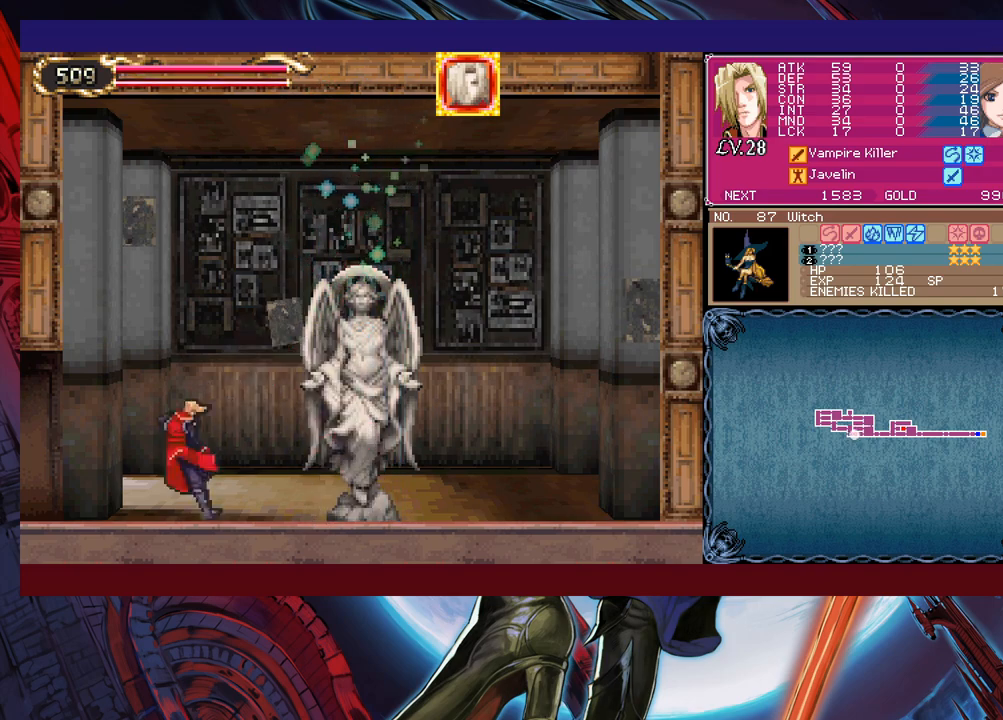
{"buttons": [], "left_stick": "left", "events": [[50, "left_stick", "down-left"], [67, "B", "up"], [117, "B", "down"], [167, "B", "up"], [217, "B", "down"], [300, "B", "up"], [317, "left_stick", "center"], [367, "left_stick", "right"], [400, "Y", "down"], [417, "B", "down"], [417, "Y", "up"], [467, "B", "up"], [467, "left_stick", "left"]]}
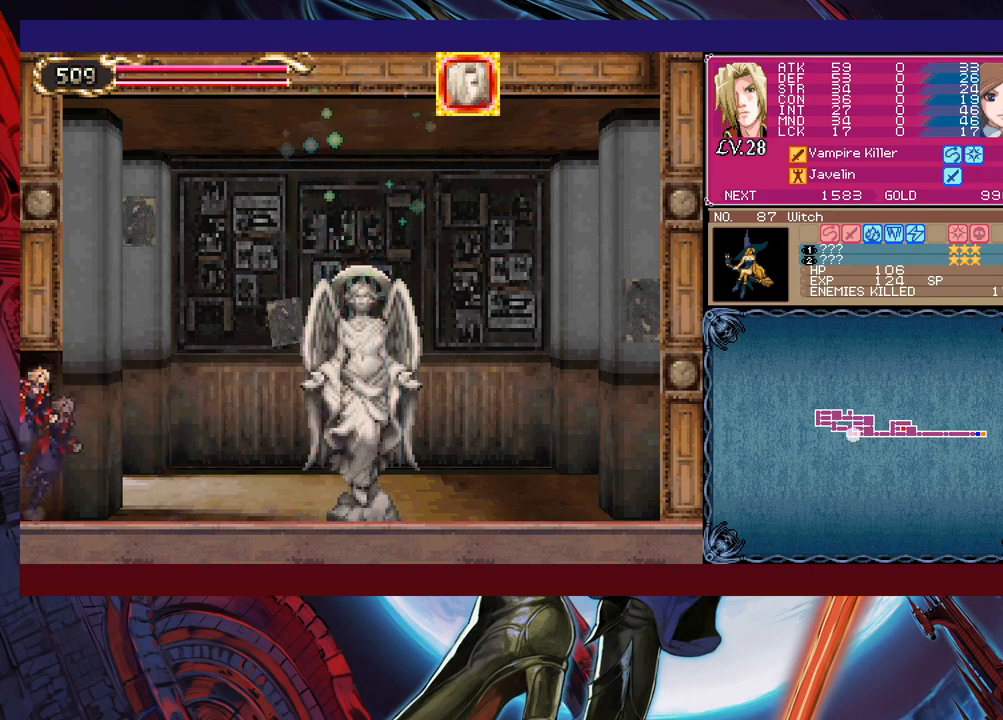
{"buttons": ["Y"], "left_stick": "right", "events": [[450, "left_stick", "right"], [467, "Y", "down"]]}
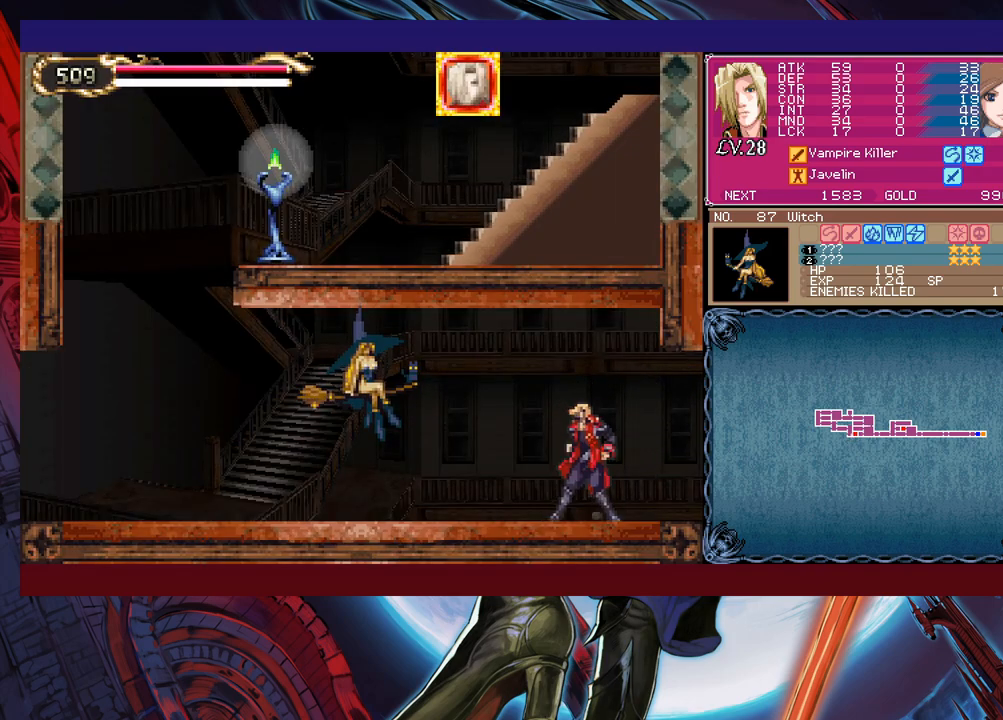
{"buttons": ["X"], "left_stick": "up", "events": [[17, "B", "down"], [17, "Y", "up"], [17, "left_stick", "down-left"], [67, "B", "up"], [67, "left_stick", "left"], [300, "left_stick", "center"], [417, "X", "down"], [417, "left_stick", "up"]]}
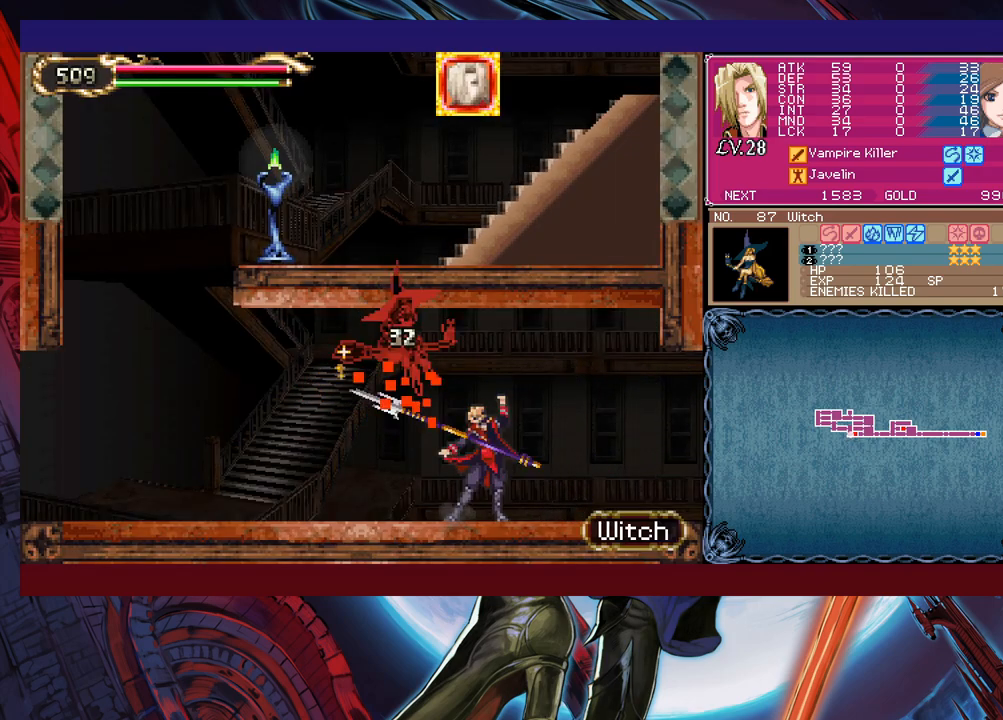
{"buttons": [], "left_stick": "left", "events": [[17, "X", "up"], [17, "left_stick", "down"], [167, "left_stick", "left"]]}
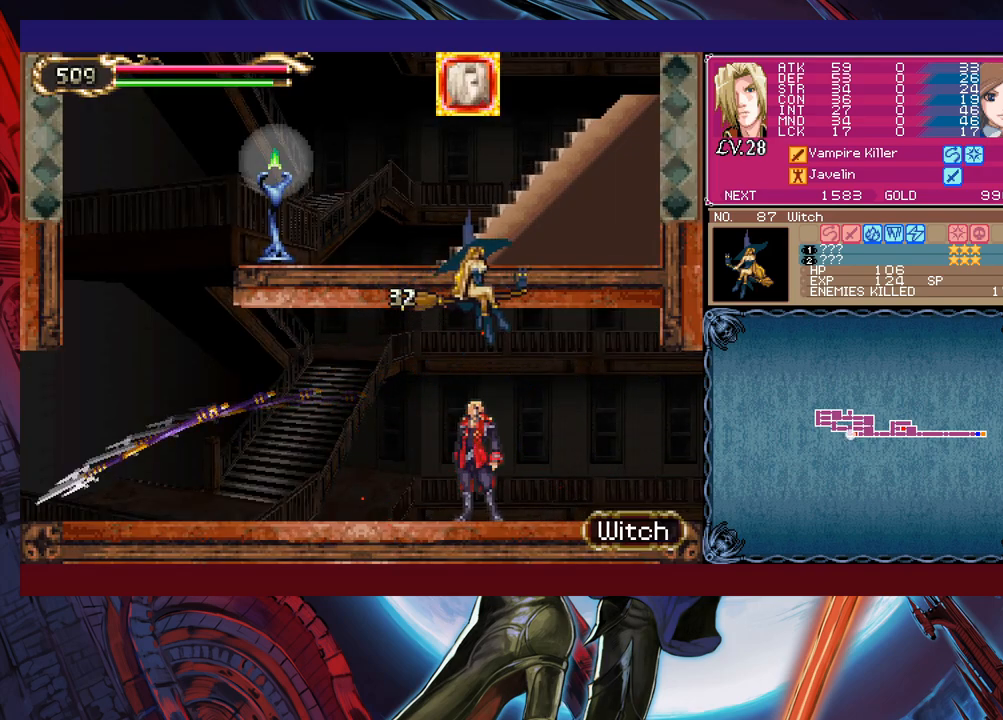
{"buttons": ["B", "X"], "left_stick": "left", "events": [[167, "left_stick", "right"], [200, "B", "down"], [250, "X", "down"], [300, "left_stick", "center"], [467, "left_stick", "left"]]}
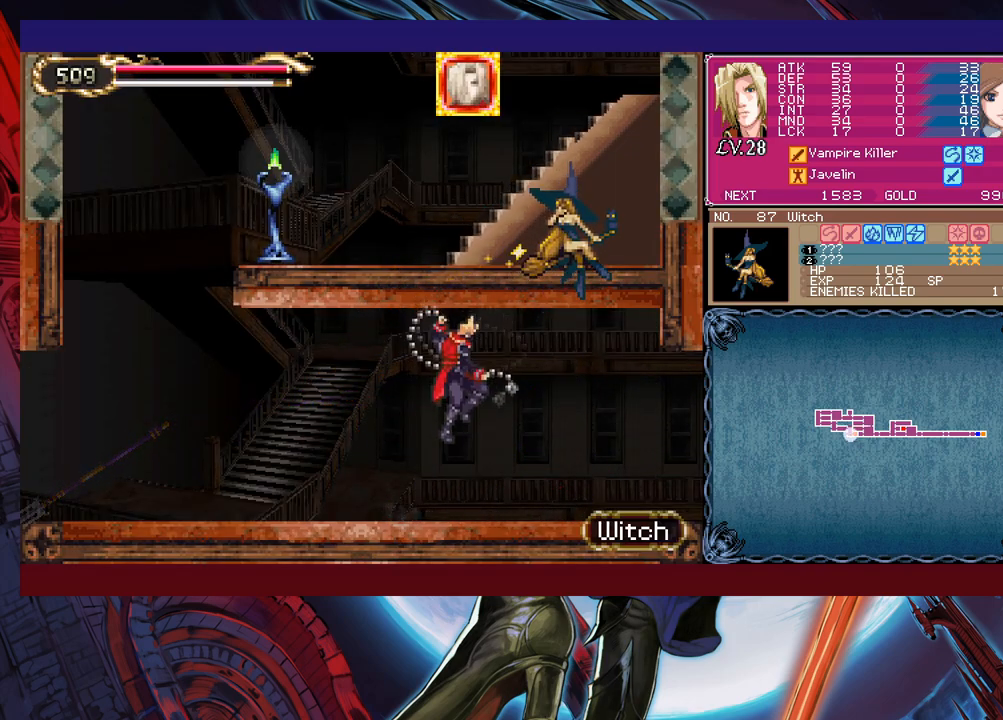
{"buttons": [], "left_stick": "down-left", "events": [[117, "B", "up"], [117, "X", "up"], [217, "left_stick", "right"], [267, "Y", "down"], [350, "Y", "up"], [367, "left_stick", "down-left"]]}
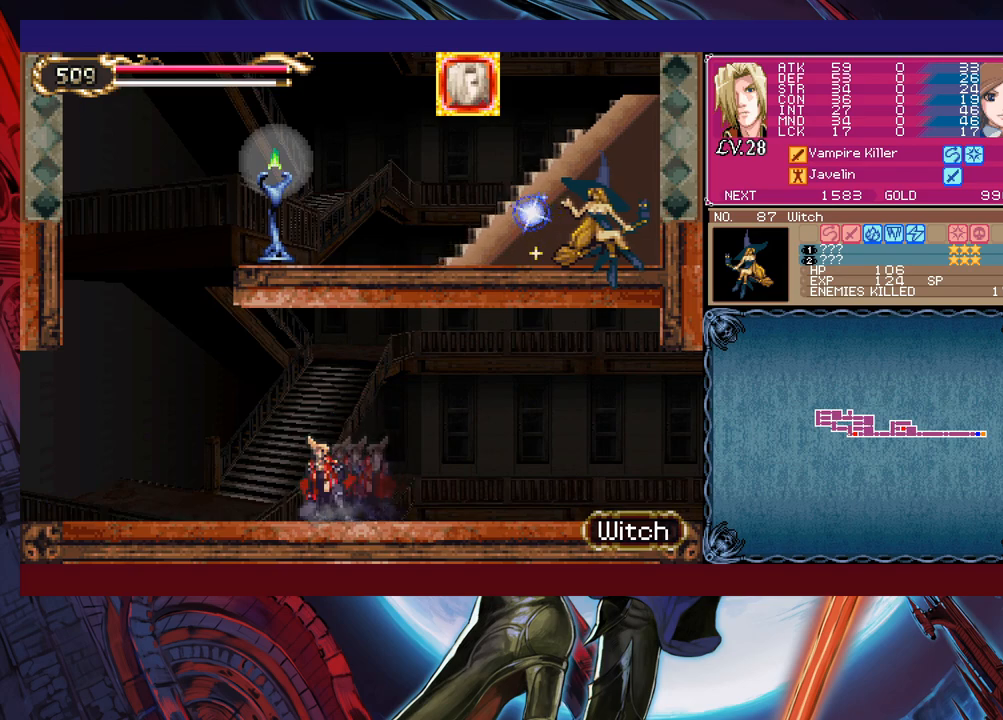
{"buttons": [], "left_stick": "center", "events": [[17, "left_stick", "center"], [217, "Y", "down"], [250, "Y", "up"], [300, "left_stick", "down"], [350, "left_stick", "center"], [367, "Y", "down"], [400, "Y", "up"]]}
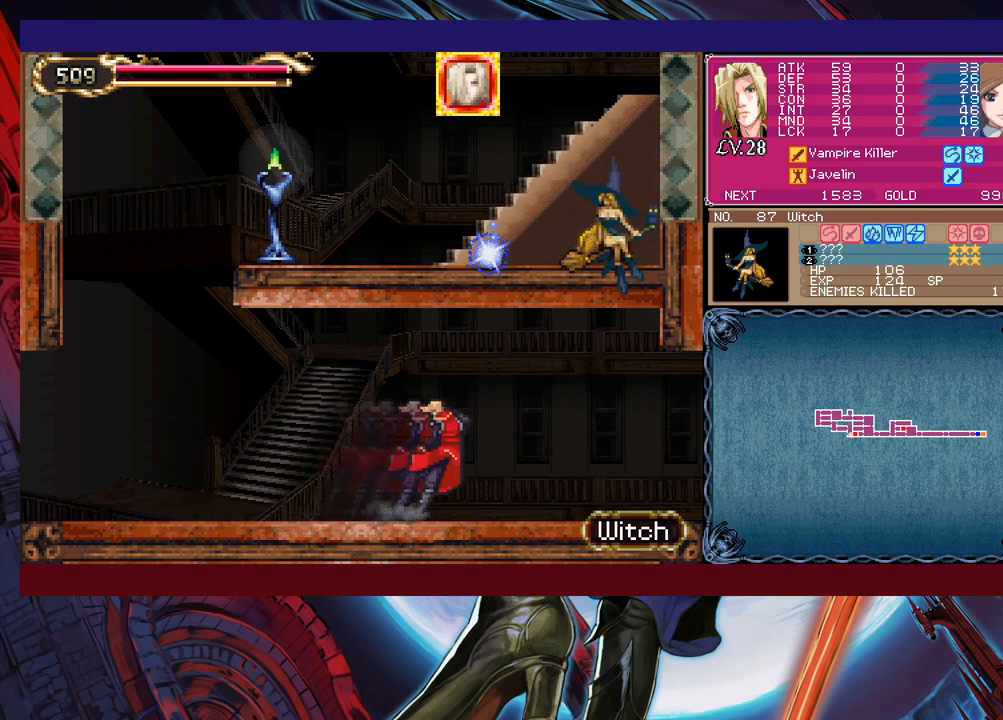
{"buttons": [], "left_stick": "center", "events": [[217, "left_stick", "right"], [317, "left_stick", "center"], [367, "Y", "down"], [417, "Y", "up"], [417, "left_stick", "down"], [467, "left_stick", "center"]]}
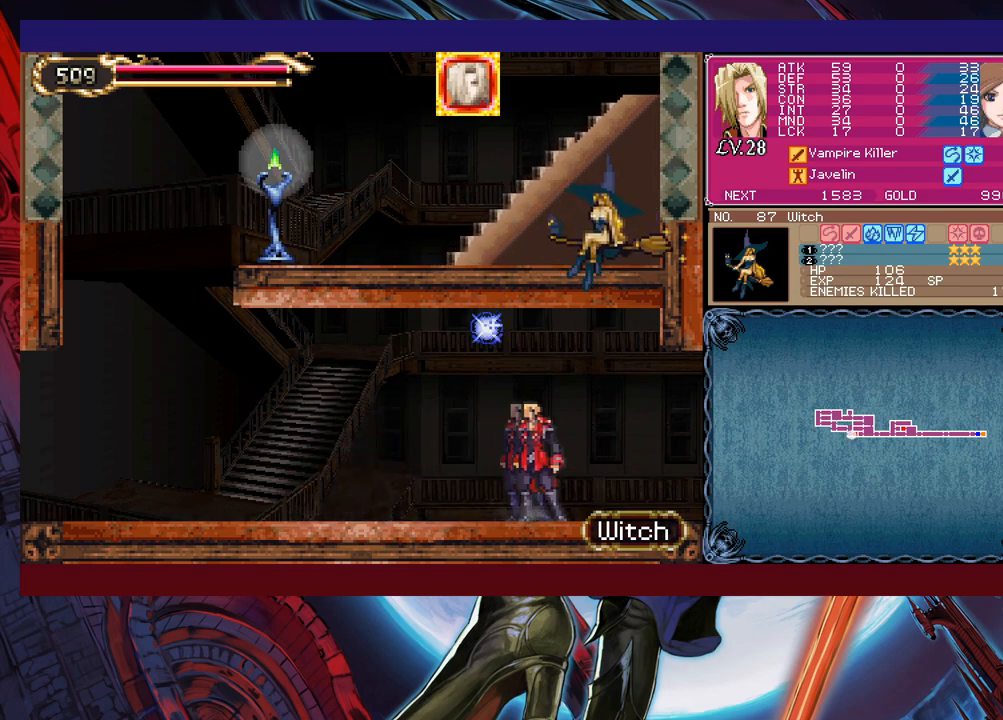
{"buttons": ["B"], "left_stick": "left", "events": [[17, "Y", "down"], [67, "Y", "up"], [67, "left_stick", "down"], [117, "left_stick", "center"], [150, "Y", "down"], [200, "Y", "up"], [267, "left_stick", "down"], [300, "Y", "down"], [350, "Y", "up"], [367, "left_stick", "center"], [417, "B", "down"], [500, "left_stick", "left"]]}
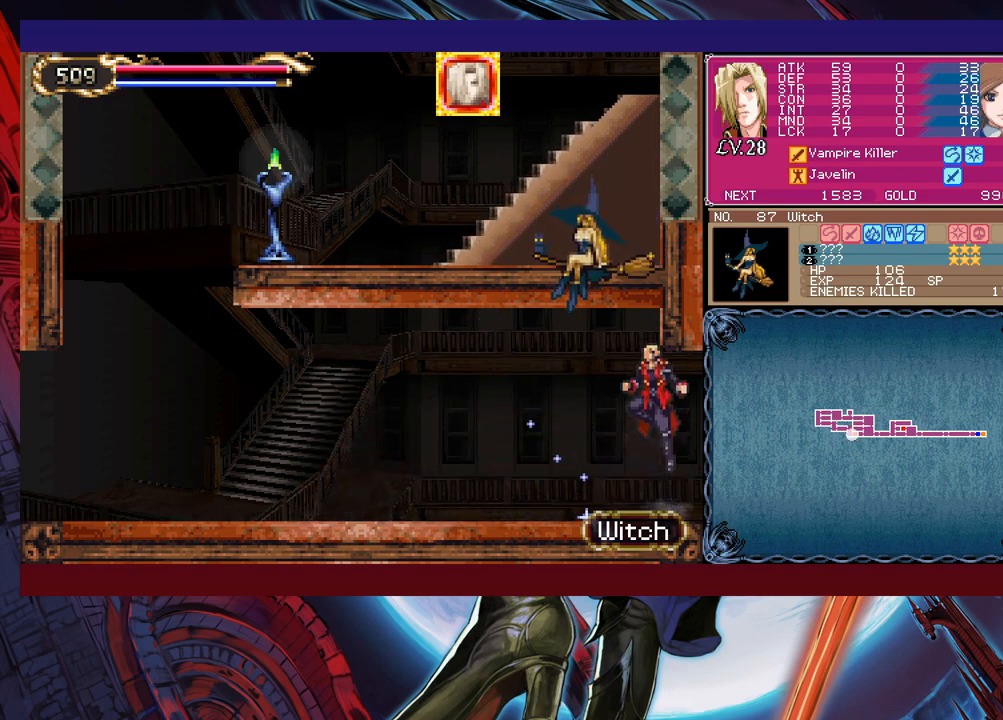
{"buttons": [], "left_stick": "center", "events": [[17, "B", "up"], [417, "left_stick", "center"]]}
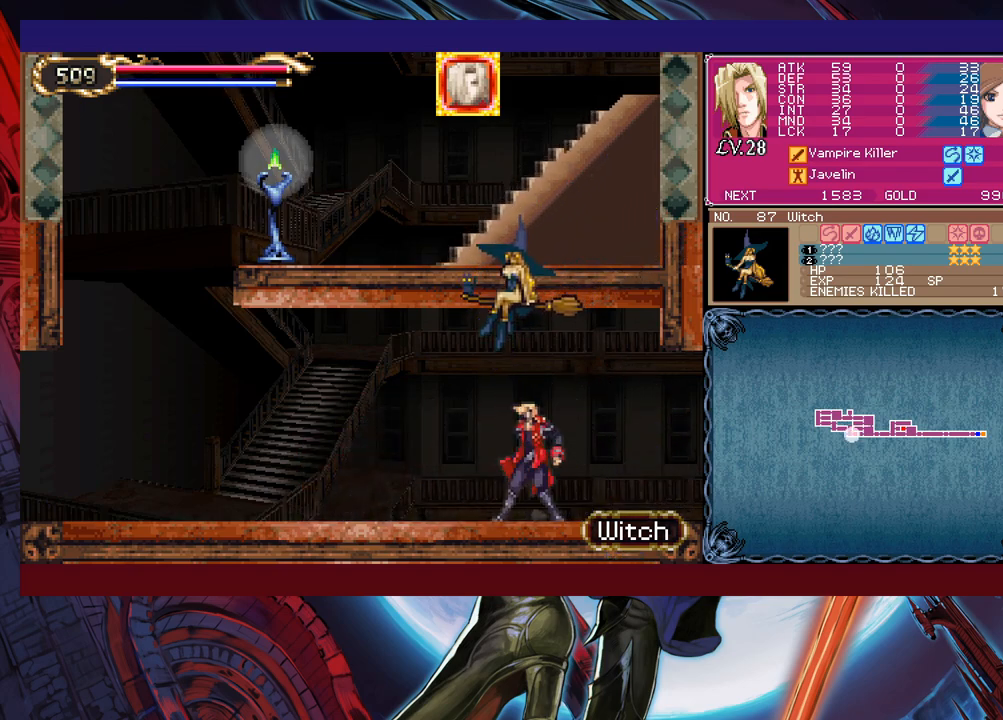
{"buttons": [], "left_stick": "left", "events": [[50, "B", "down"], [117, "X", "down"], [350, "left_stick", "left"], [367, "B", "up"], [417, "X", "up"]]}
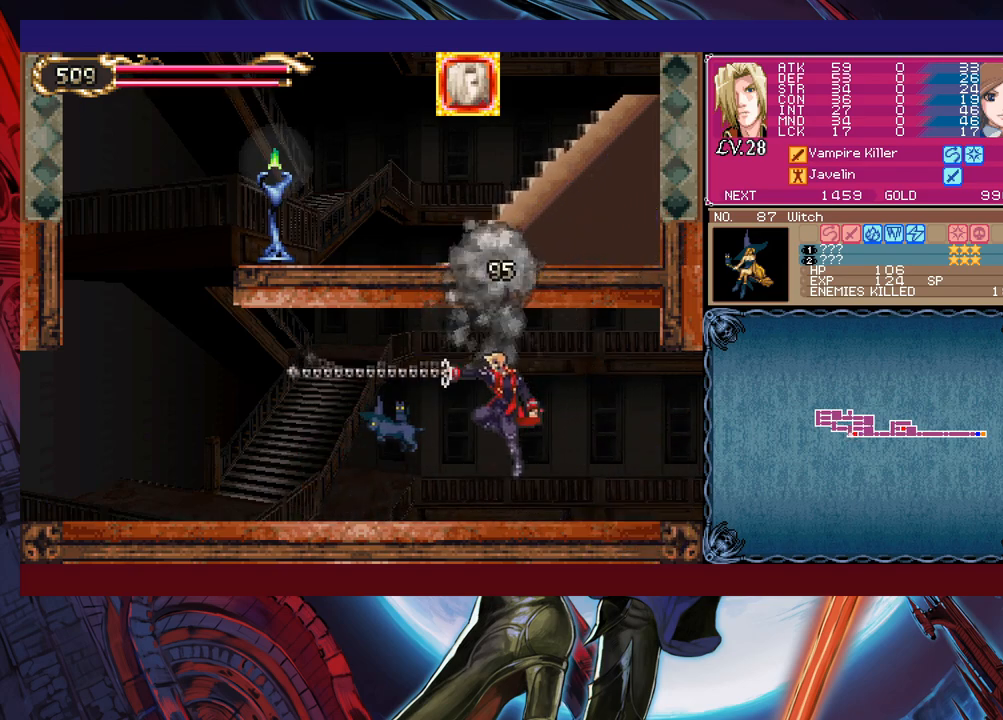
{"buttons": ["B"], "left_stick": "down-left", "events": [[267, "left_stick", "right"], [317, "Y", "down"], [367, "B", "down"], [367, "Y", "up"], [367, "left_stick", "down"], [417, "B", "up"], [450, "left_stick", "down-left"], [467, "B", "down"]]}
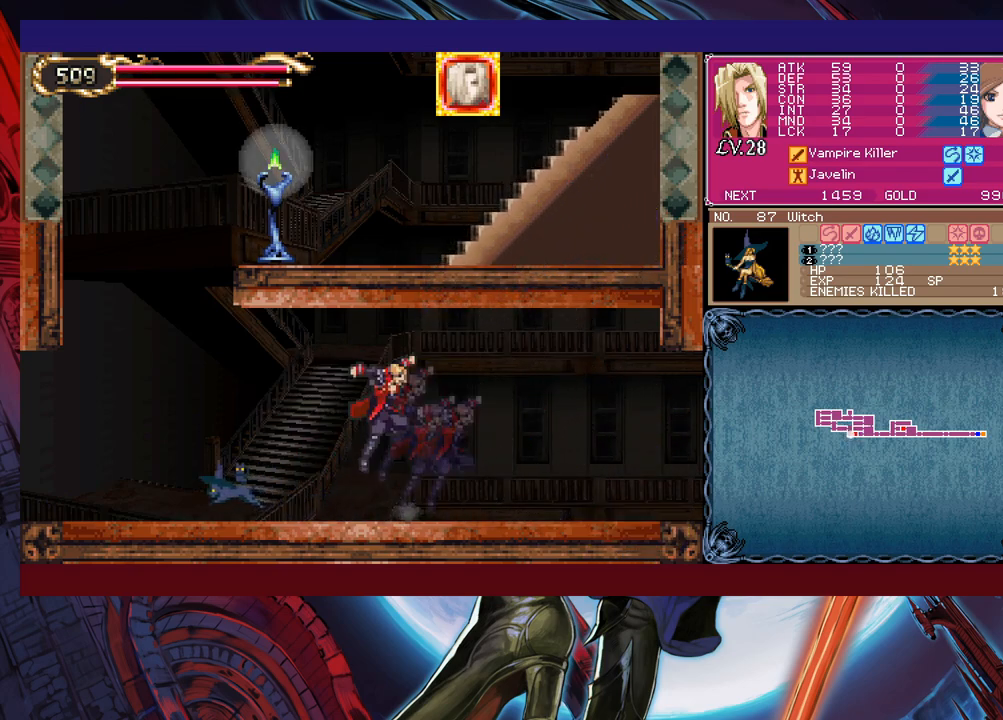
{"buttons": [], "left_stick": "down-left", "events": [[17, "B", "up"], [67, "B", "down"], [117, "B", "up"], [167, "left_stick", "right"], [217, "Y", "down"], [267, "B", "down"], [267, "Y", "up"], [300, "left_stick", "down-left"], [317, "B", "up"], [367, "B", "down"], [467, "B", "up"]]}
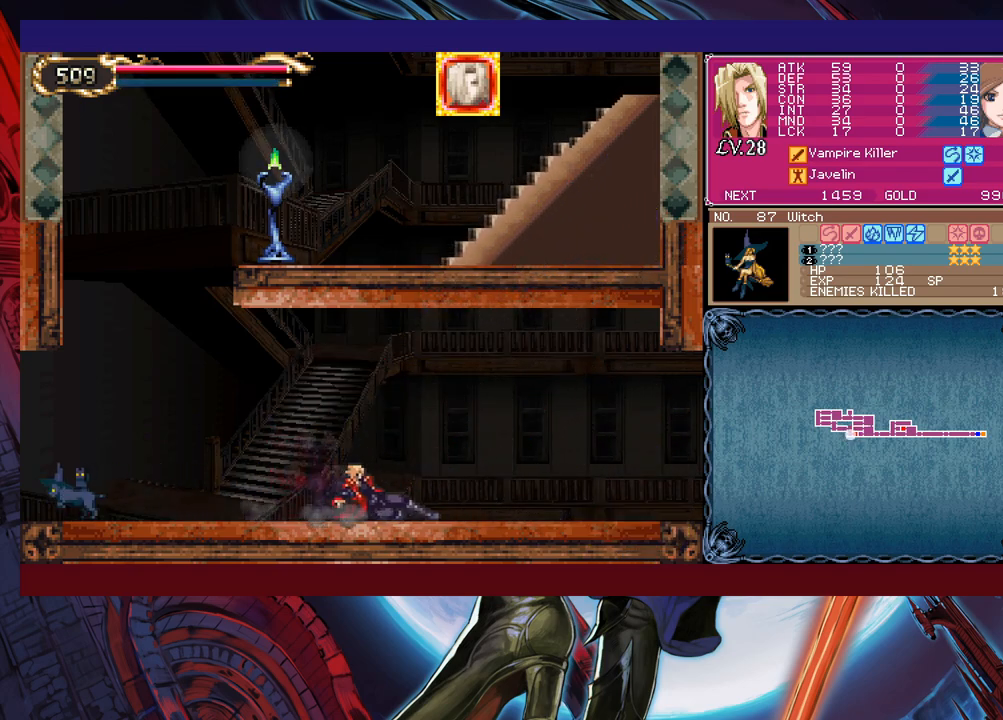
{"buttons": ["Y"], "left_stick": "center", "events": [[100, "left_stick", "left"], [317, "left_stick", "center"], [500, "Y", "down"]]}
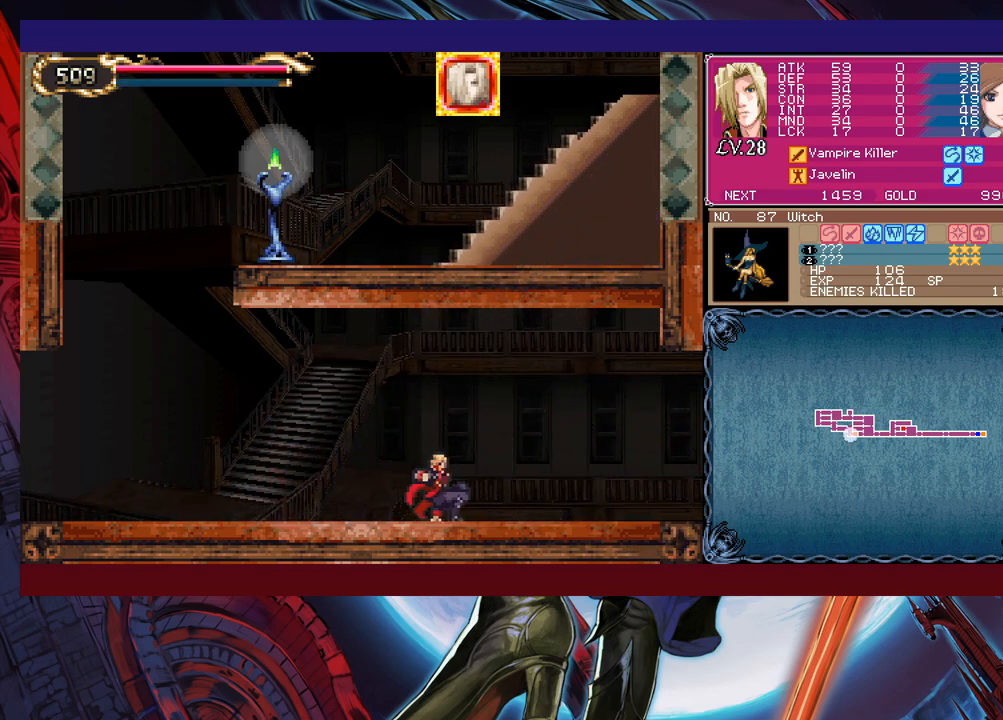
{"buttons": [], "left_stick": "left", "events": [[67, "Y", "up"], [117, "left_stick", "down-left"], [167, "B", "down"], [217, "B", "up"], [267, "B", "down"], [367, "B", "up"], [417, "left_stick", "left"]]}
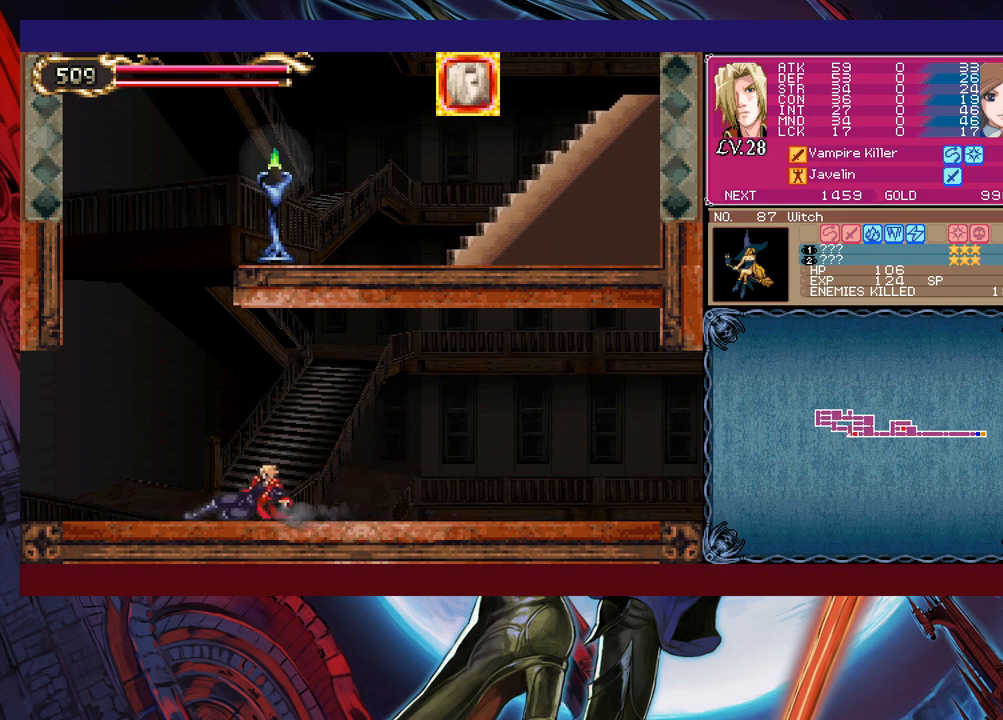
{"buttons": ["B"], "left_stick": "left", "events": [[467, "B", "down"]]}
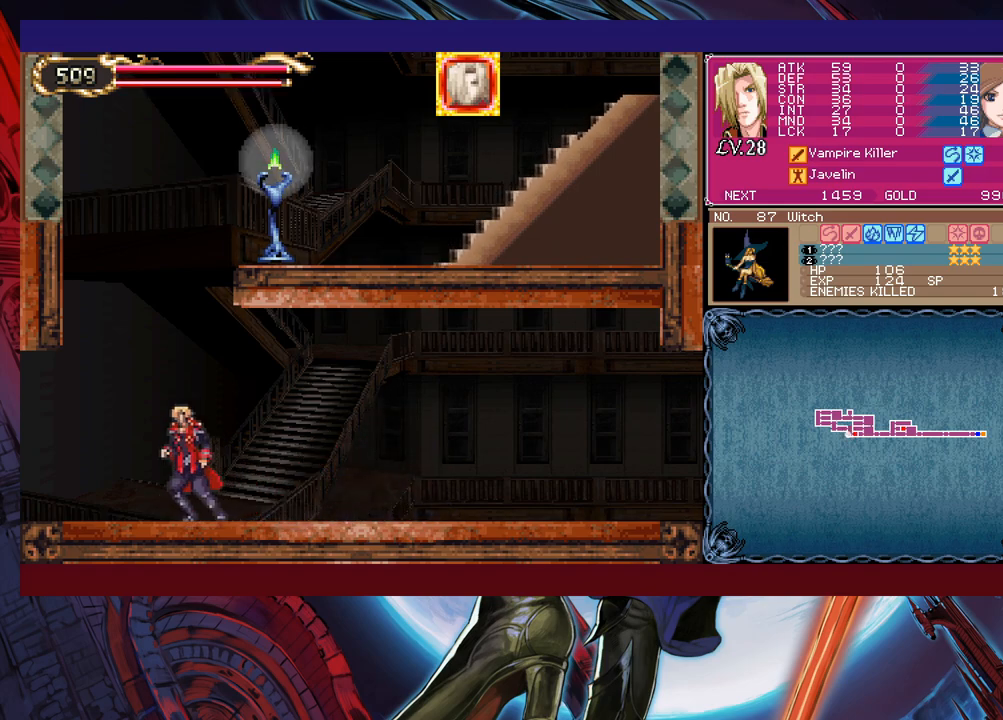
{"buttons": ["B", "X"], "left_stick": "right", "events": [[17, "left_stick", "center"], [167, "B", "up"], [200, "left_stick", "right"], [217, "B", "down"], [367, "X", "down"]]}
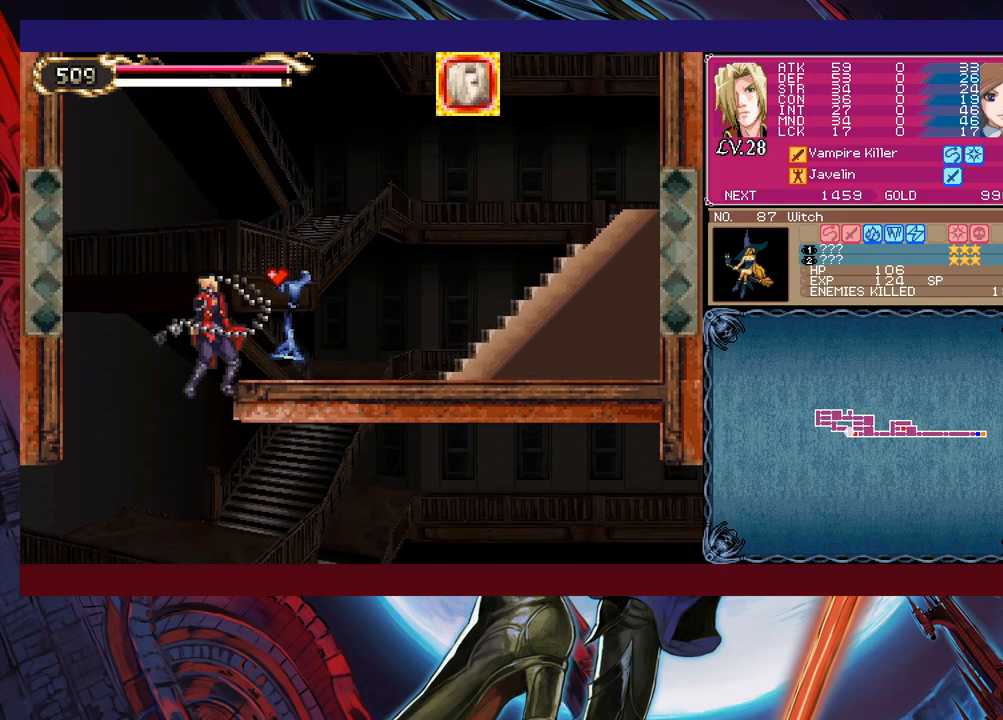
{"buttons": [], "left_stick": "right", "events": [[117, "X", "up"], [217, "B", "up"]]}
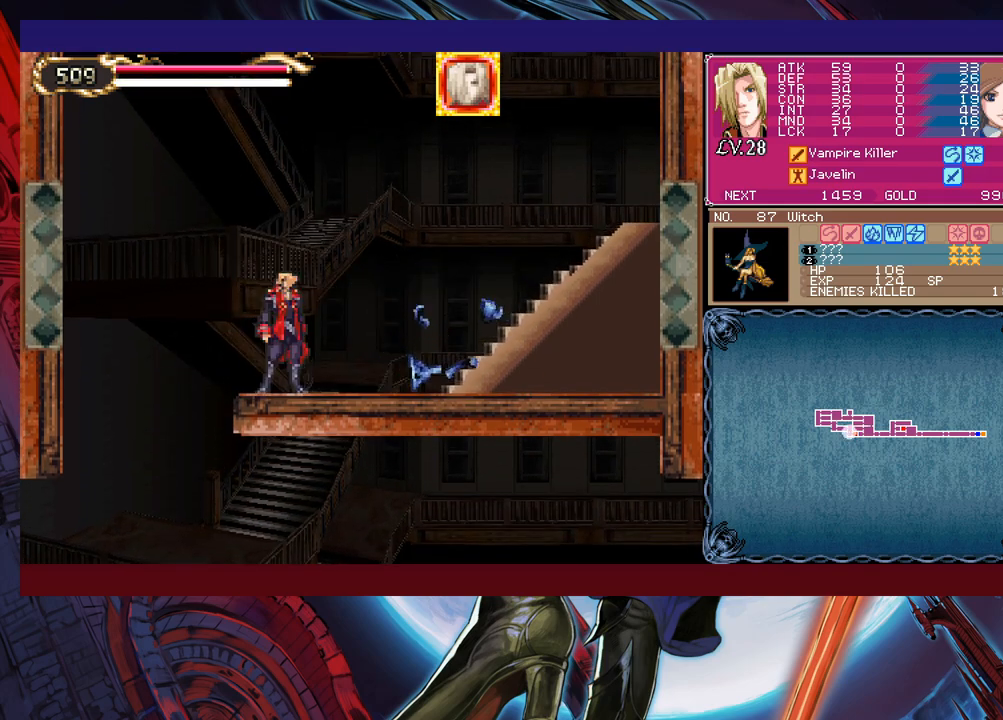
{"buttons": ["Y"], "left_stick": "left", "events": [[67, "Y", "down"], [67, "left_stick", "left"], [117, "B", "down"], [117, "Y", "up"], [167, "B", "up"], [200, "left_stick", "down-right"], [217, "B", "down"], [267, "B", "up"], [350, "B", "down"], [417, "B", "up"], [467, "left_stick", "left"], [500, "Y", "down"]]}
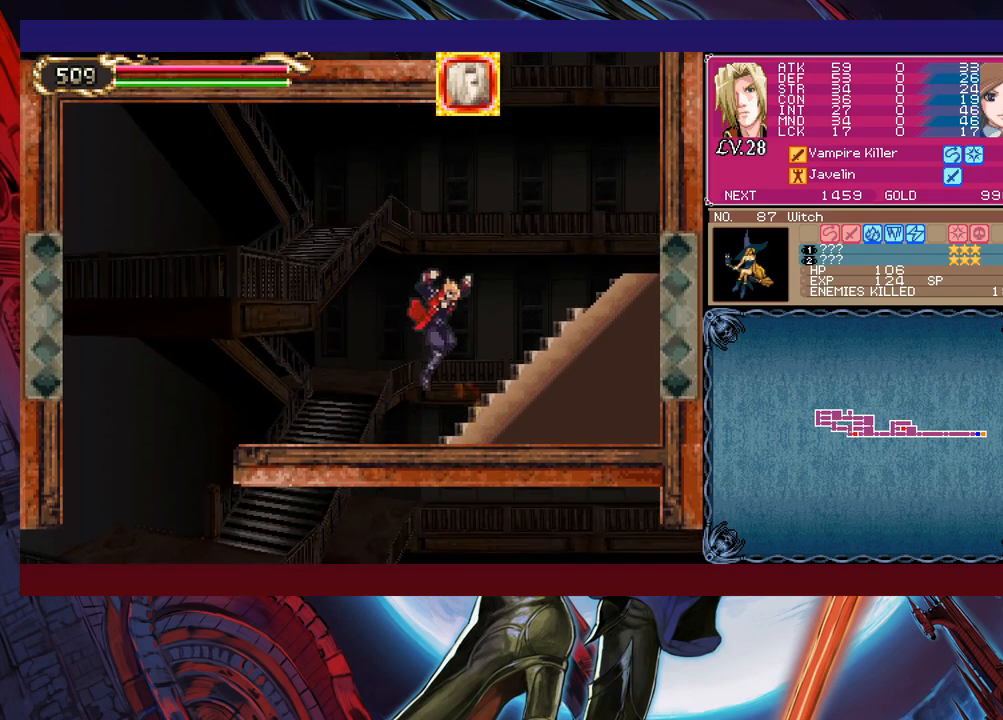
{"buttons": ["B"], "left_stick": "right", "events": [[67, "B", "down"], [67, "Y", "up"], [100, "left_stick", "down-right"], [200, "left_stick", "right"], [217, "B", "up"], [317, "B", "down"]]}
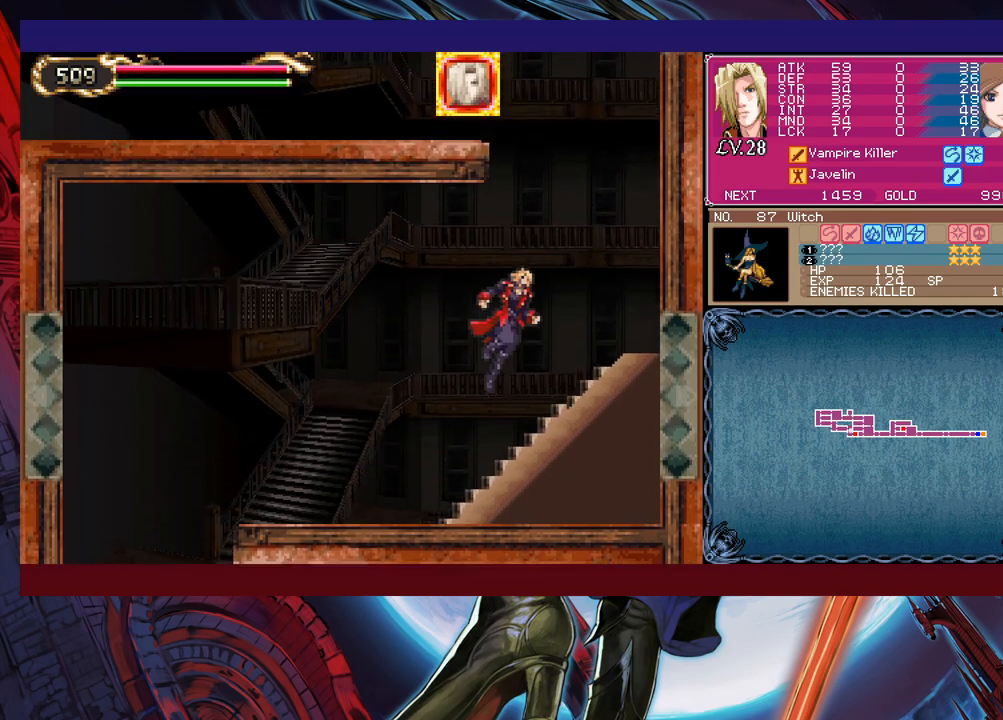
{"buttons": ["B"], "left_stick": "left", "events": [[17, "B", "up"], [350, "B", "down"], [417, "left_stick", "left"]]}
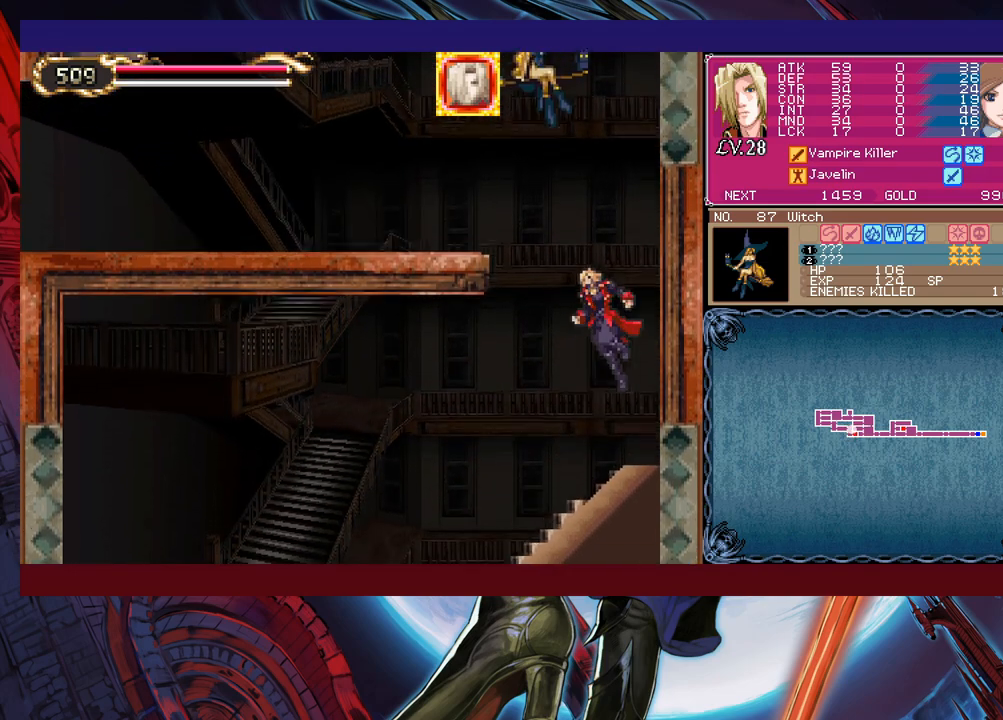
{"buttons": [], "left_stick": "left", "events": [[67, "B", "up"], [117, "B", "down"], [417, "B", "up"]]}
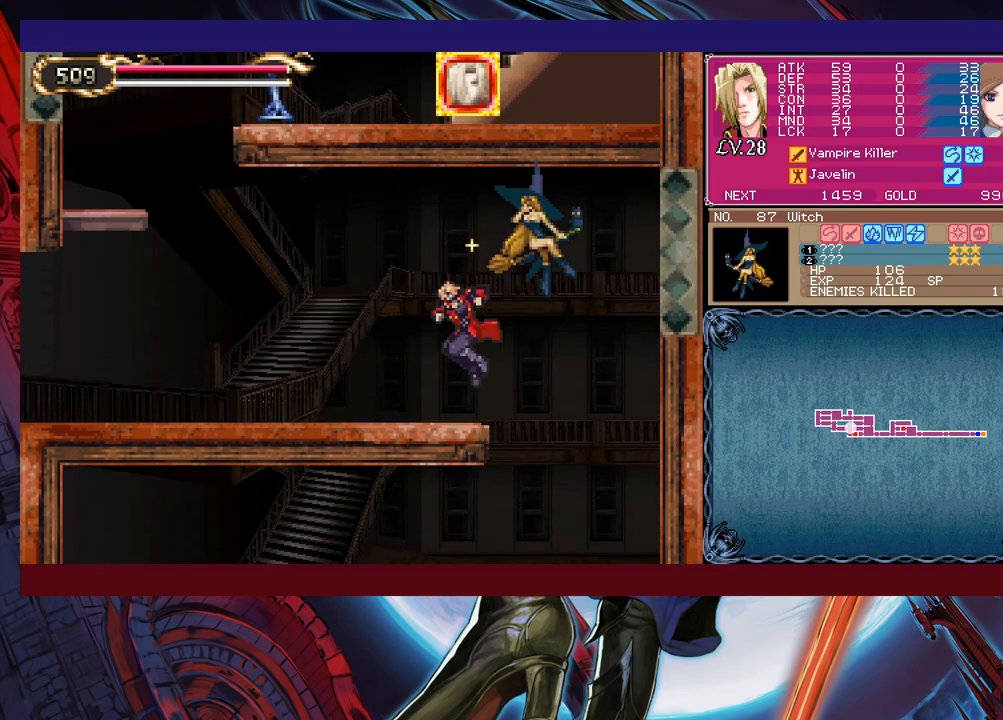
{"buttons": [], "left_stick": "left", "events": [[150, "B", "down"], [150, "left_stick", "up-right"], [217, "X", "down"], [250, "B", "up"], [267, "X", "up"], [267, "left_stick", "left"]]}
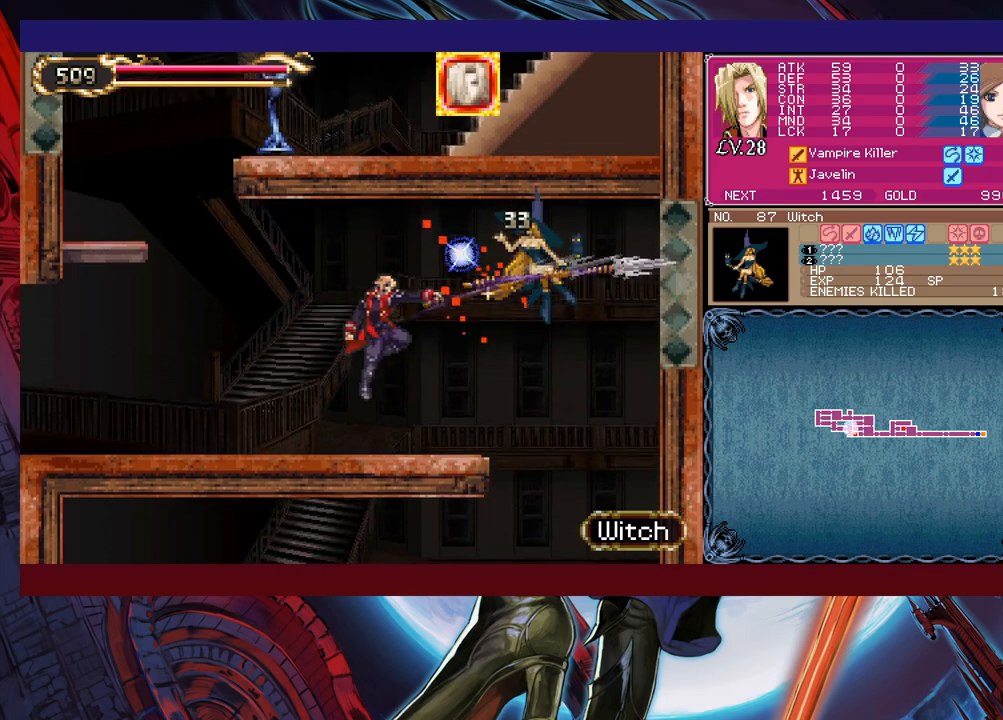
{"buttons": [], "left_stick": "left", "events": [[117, "B", "down"], [150, "left_stick", "right"], [167, "X", "down"], [217, "left_stick", "center"], [250, "B", "up"], [267, "X", "up"], [300, "left_stick", "left"]]}